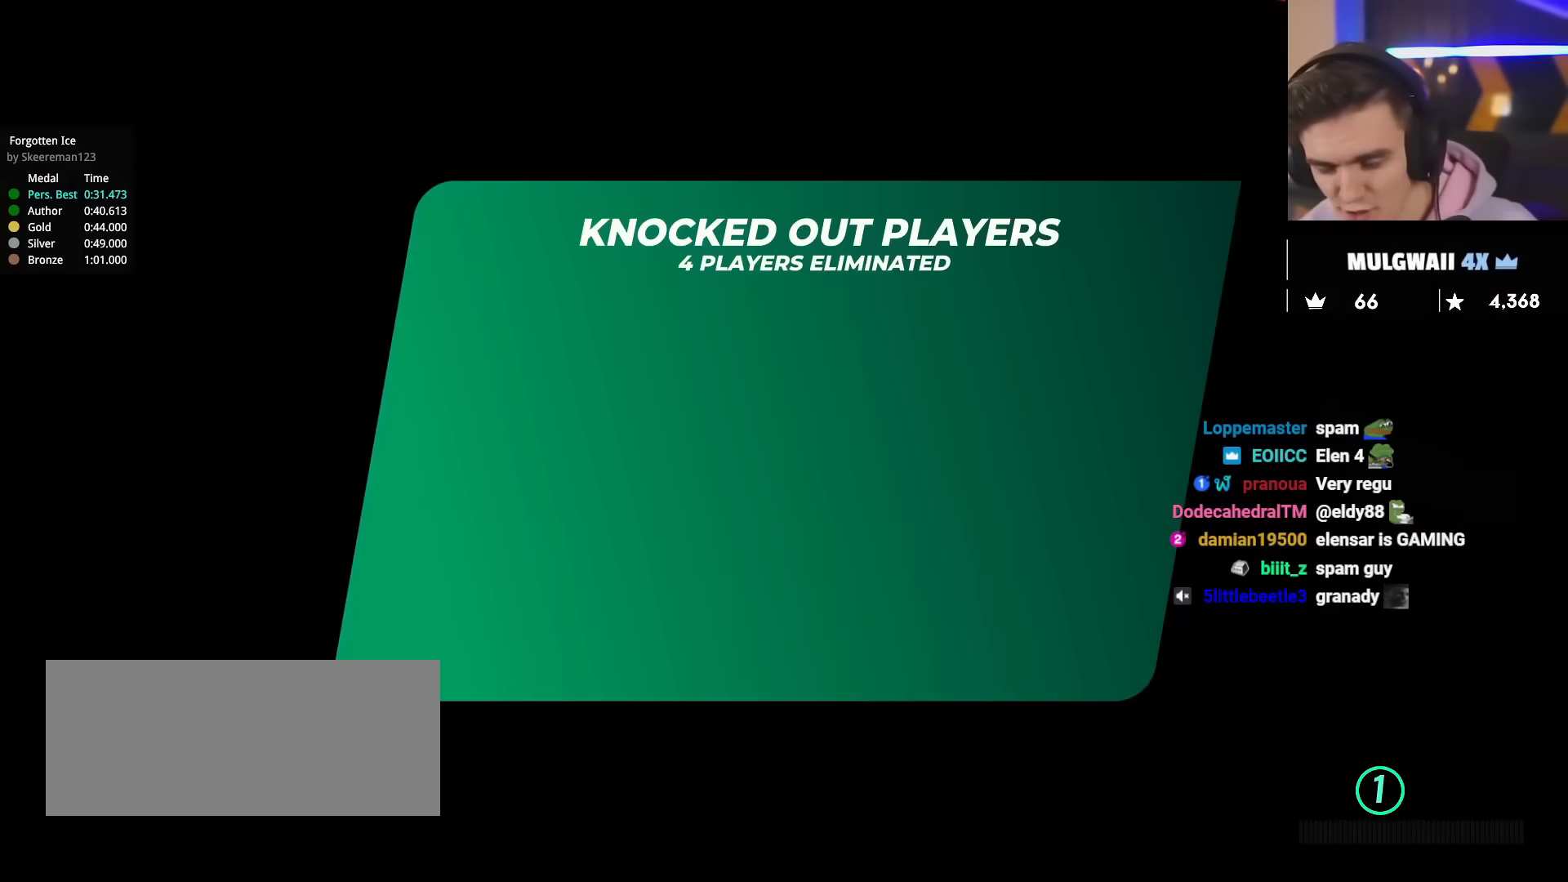
Gameplay with keyboard; each line is a JSON object with the keys held at the frame after it. "events" lists presses ("down") and releases ("up") of "brake", "down", "left", "right" and "up" between this image and that frame as [ms after this image, input, new state], when the widget could be followed in between. No other keys are recorded. Mouse input is not recorded. Key names are as the overlay labels them; some are game actions (e.g. jump) rather than physical keys.
{"keys": [], "events": [[434, "up", "down"], [467, "up", "up"]]}
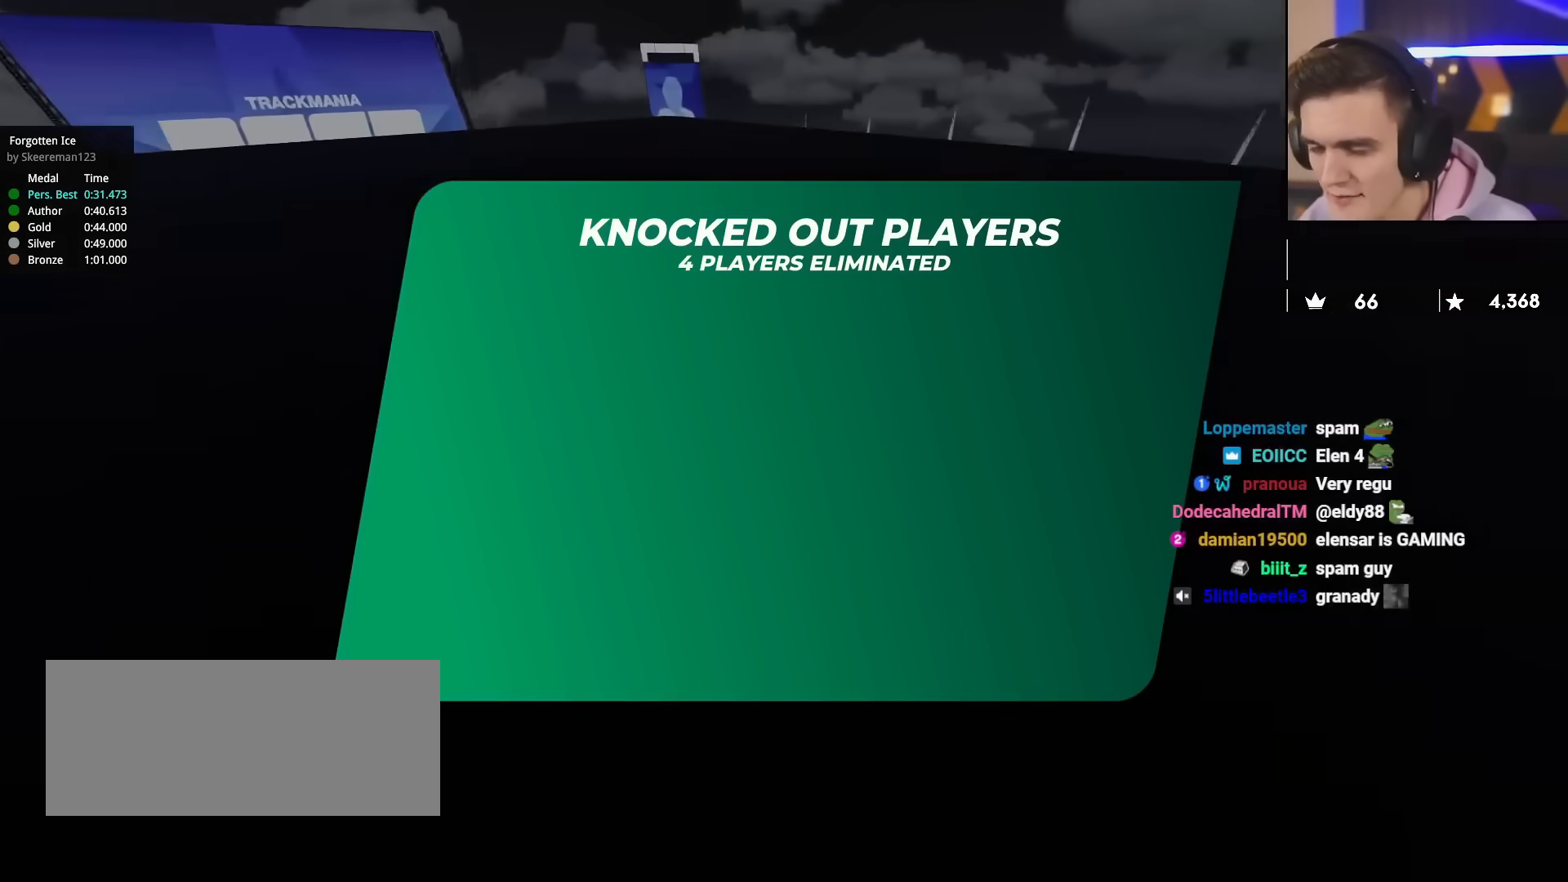
{"keys": ["up"], "events": [[17, "up", "down"]]}
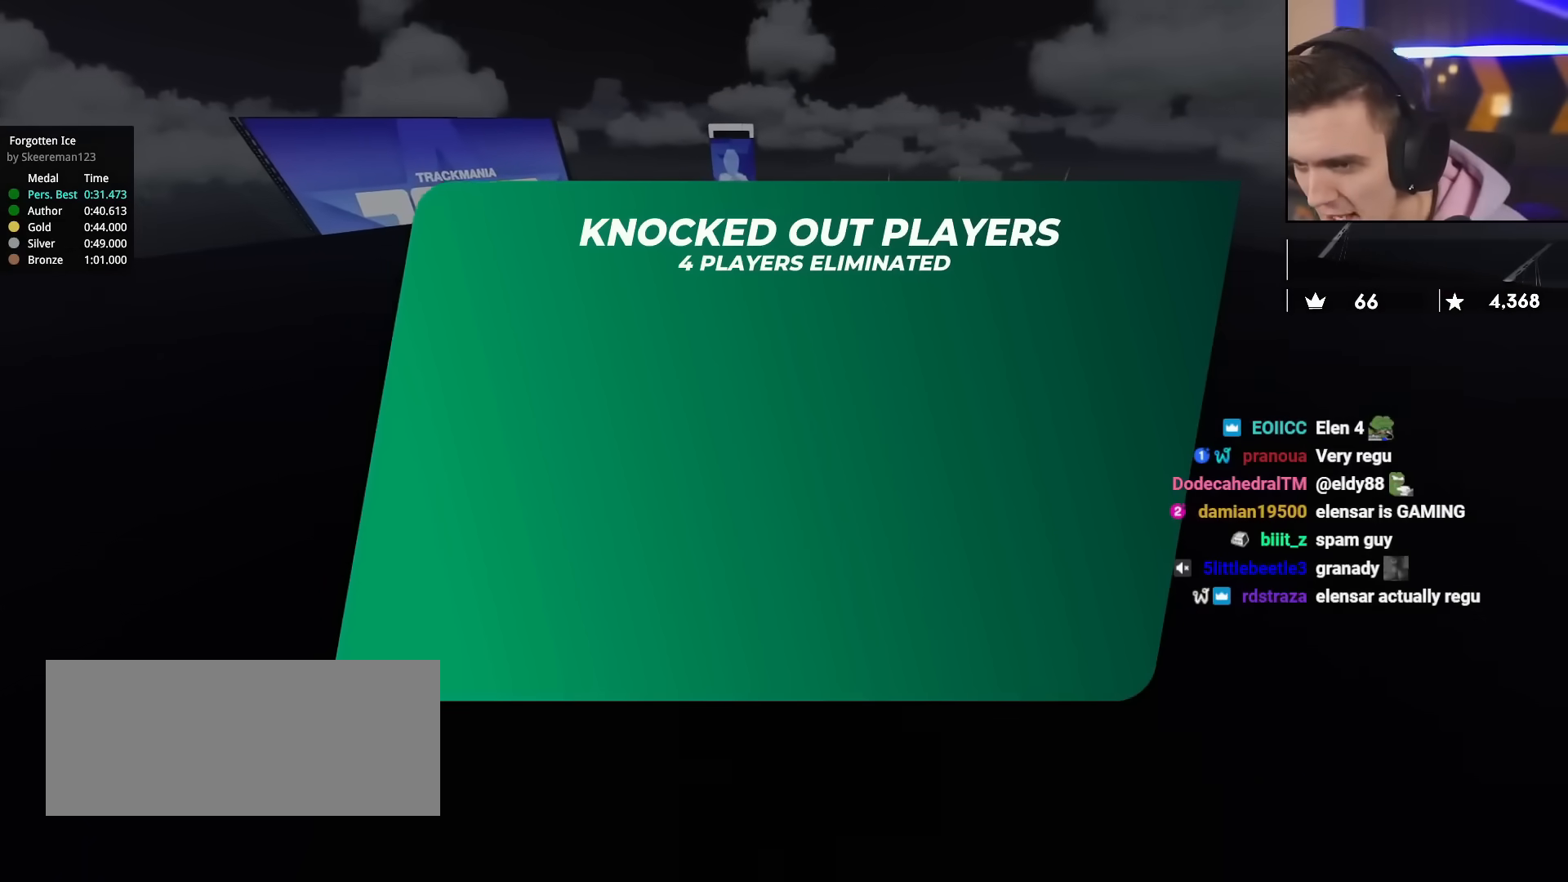
{"keys": ["up"], "events": []}
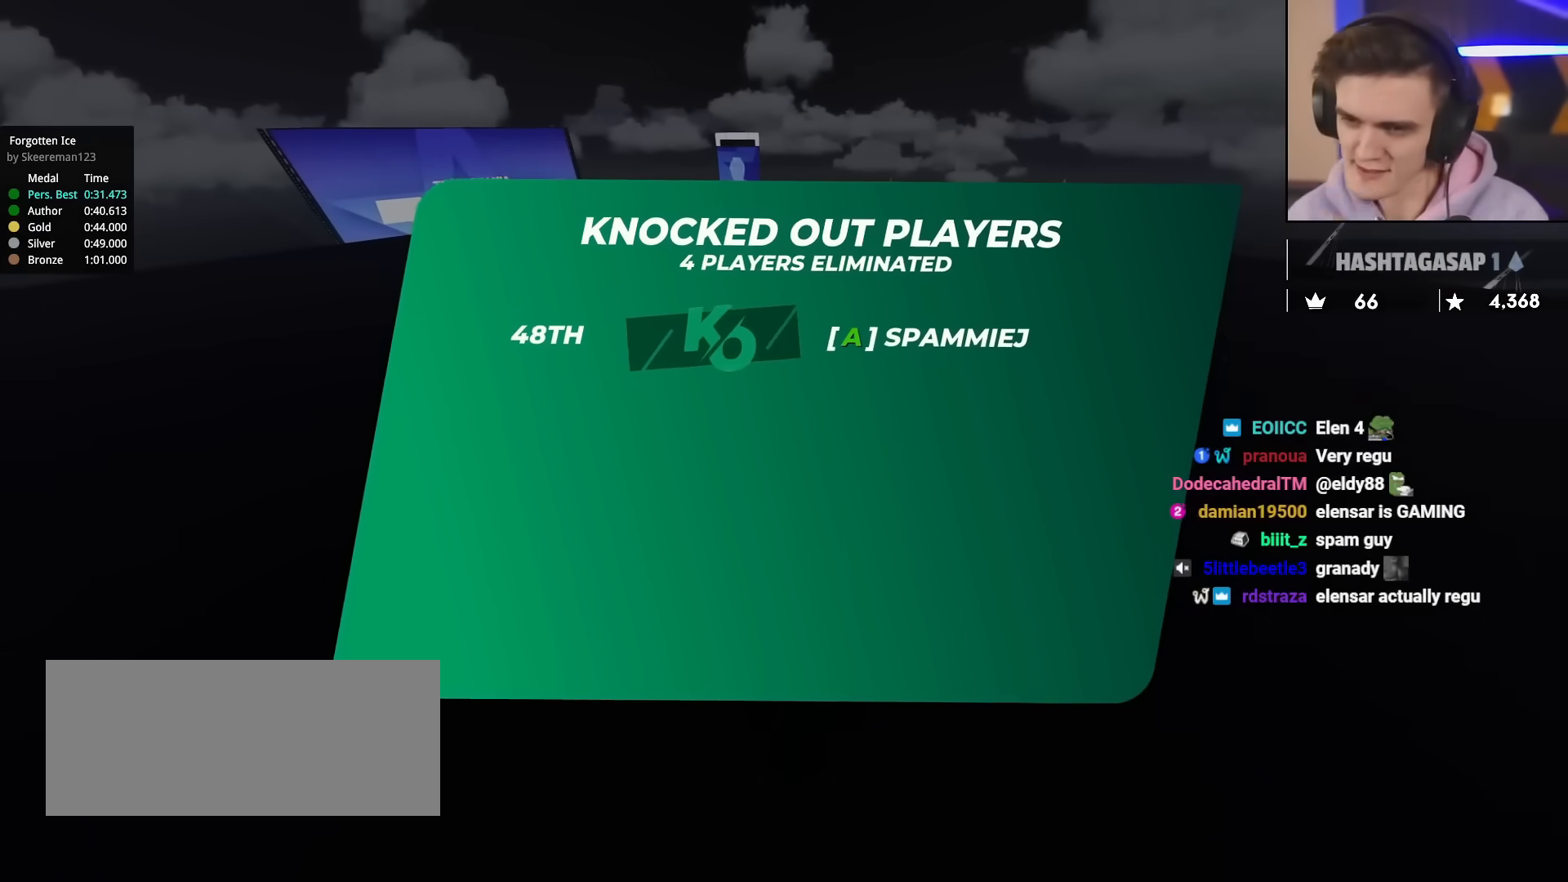
{"keys": ["up"], "events": []}
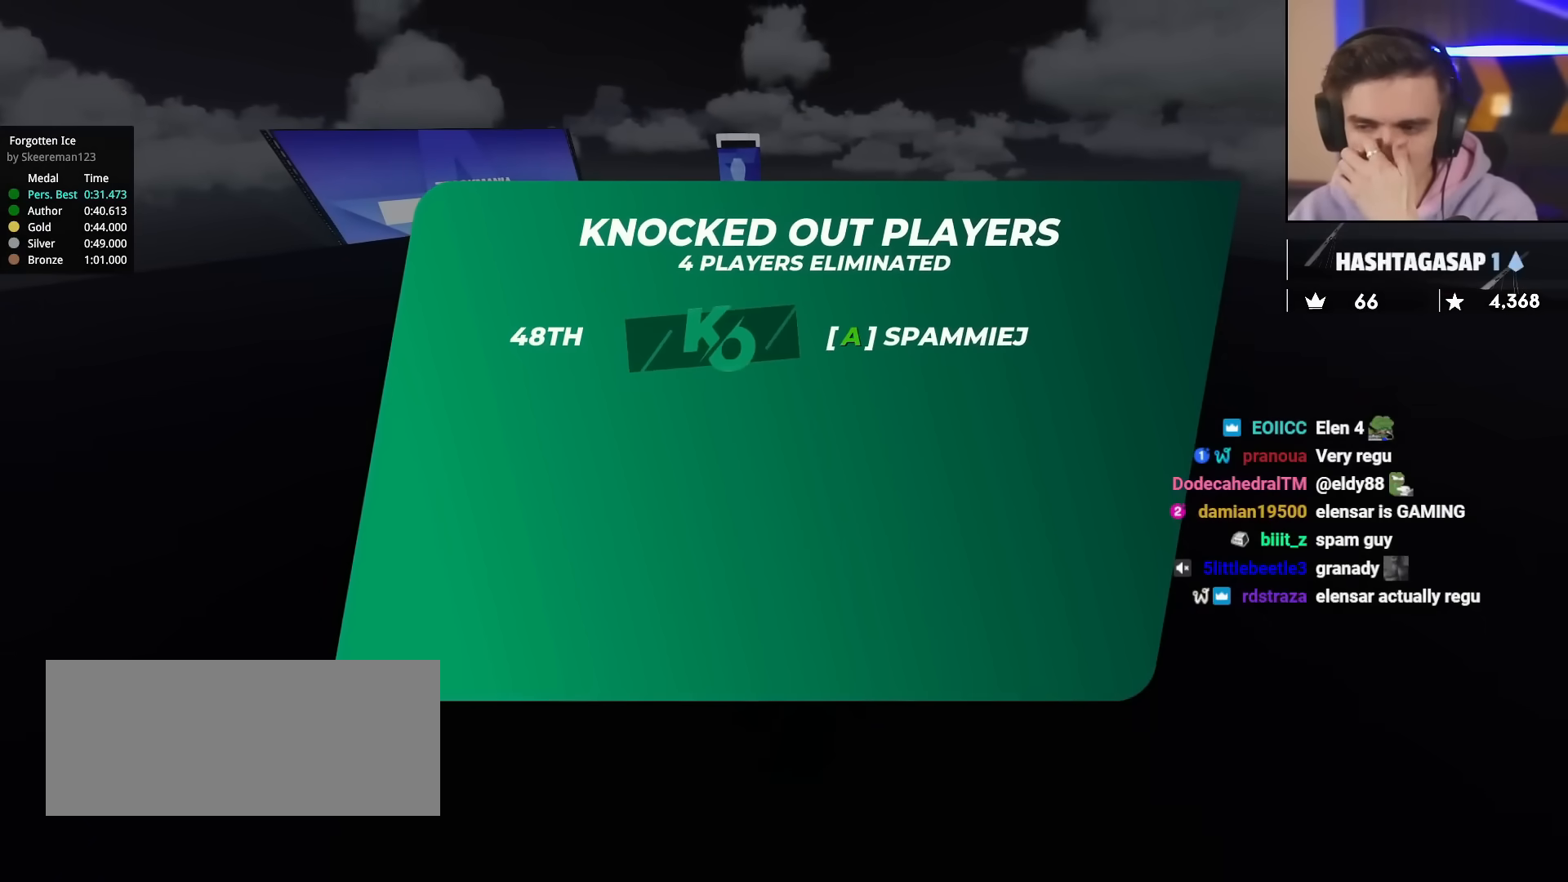
{"keys": ["up"], "events": []}
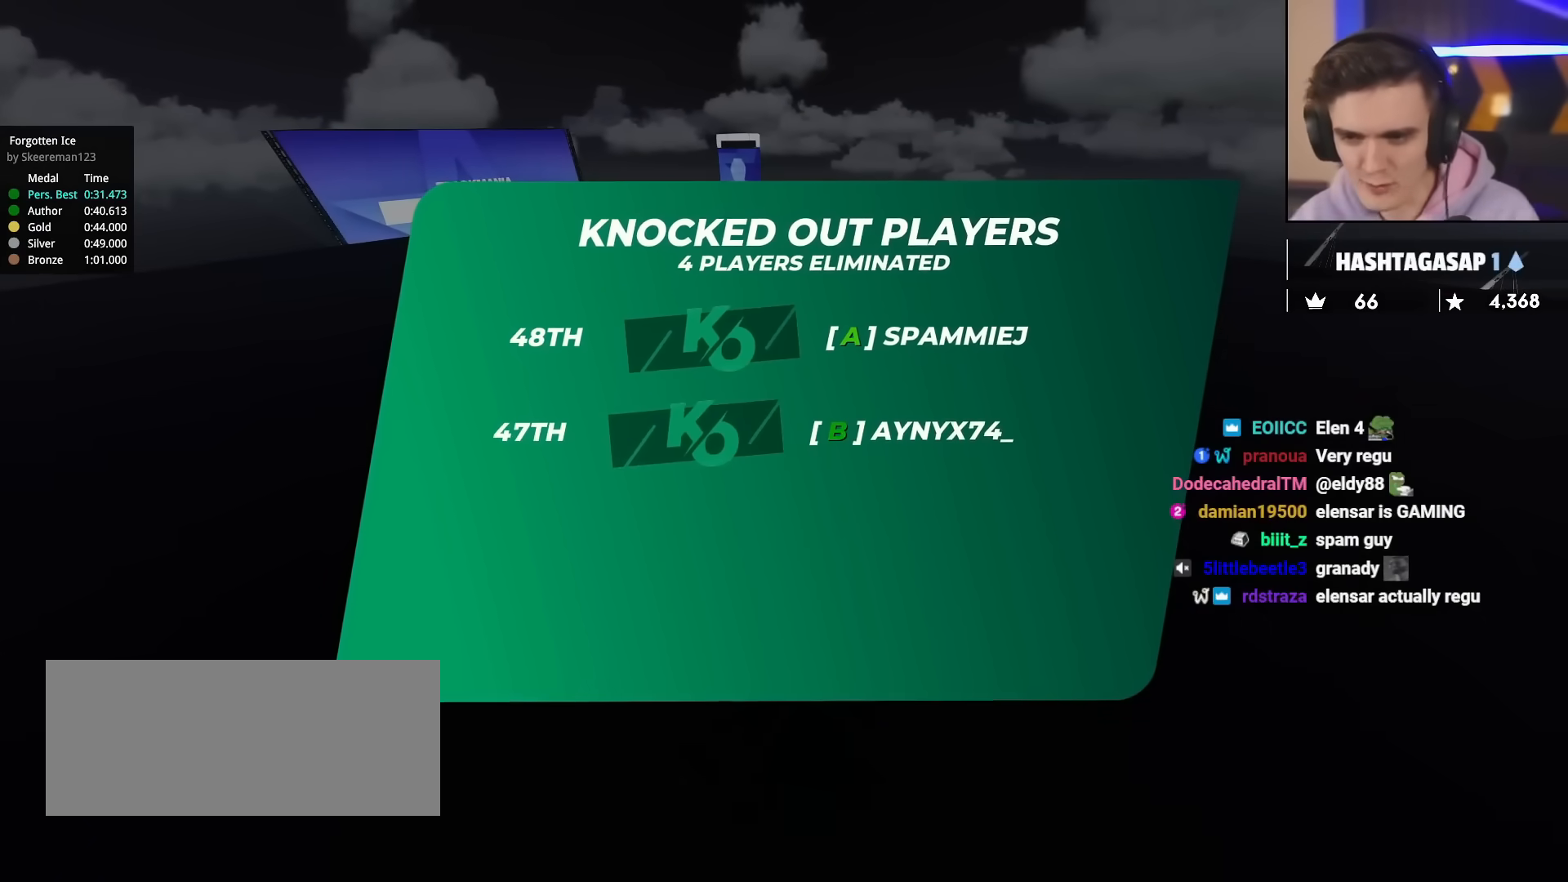
{"keys": ["up"], "events": []}
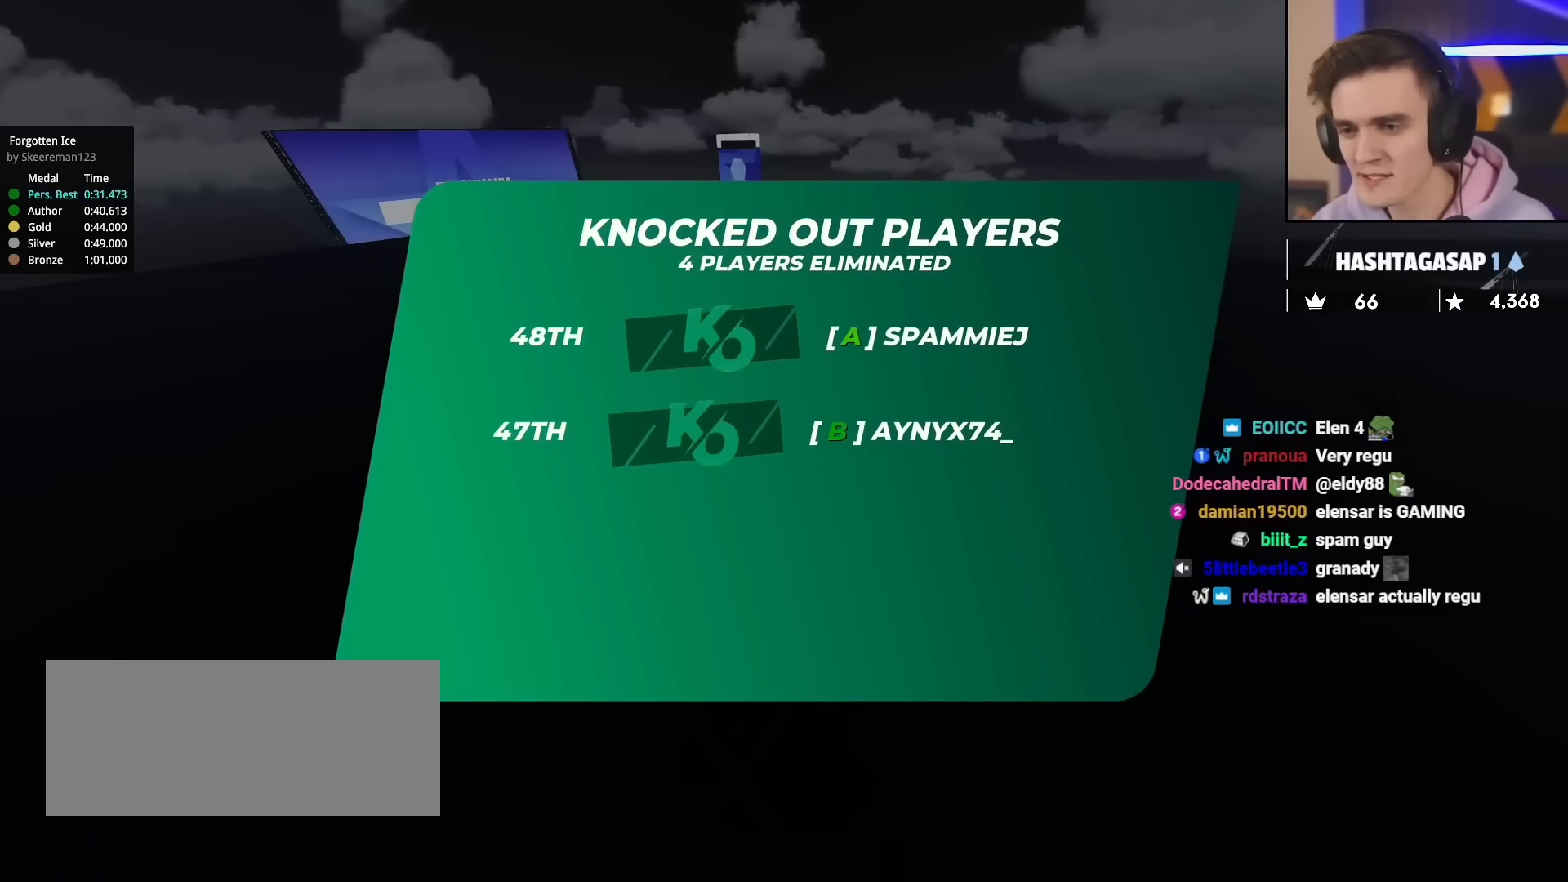
{"keys": ["up"], "events": []}
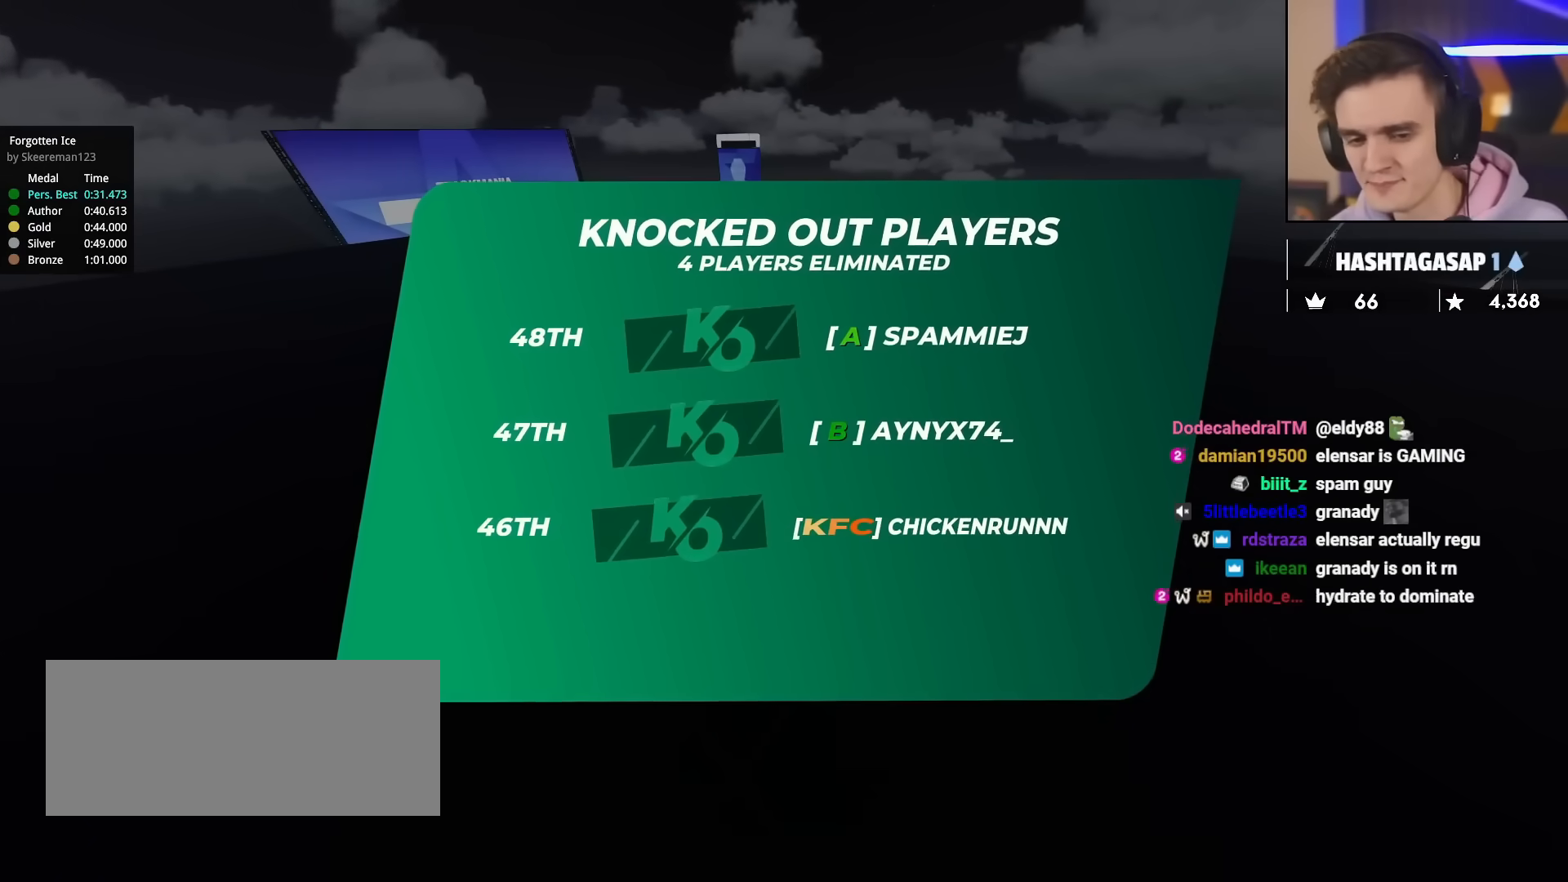
{"keys": ["up"], "events": []}
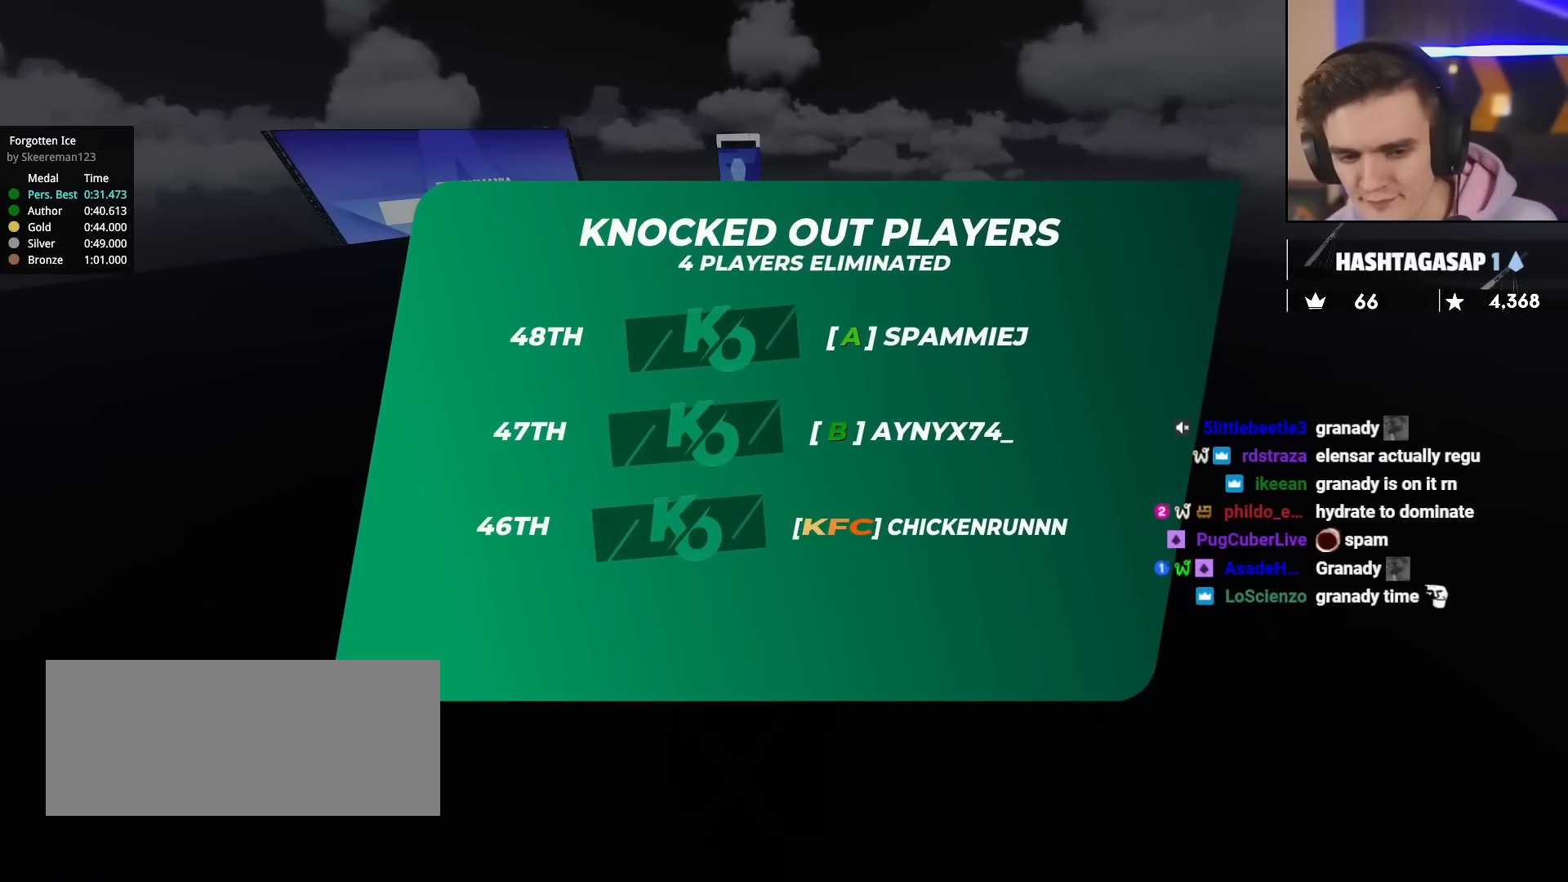
{"keys": ["up"], "events": []}
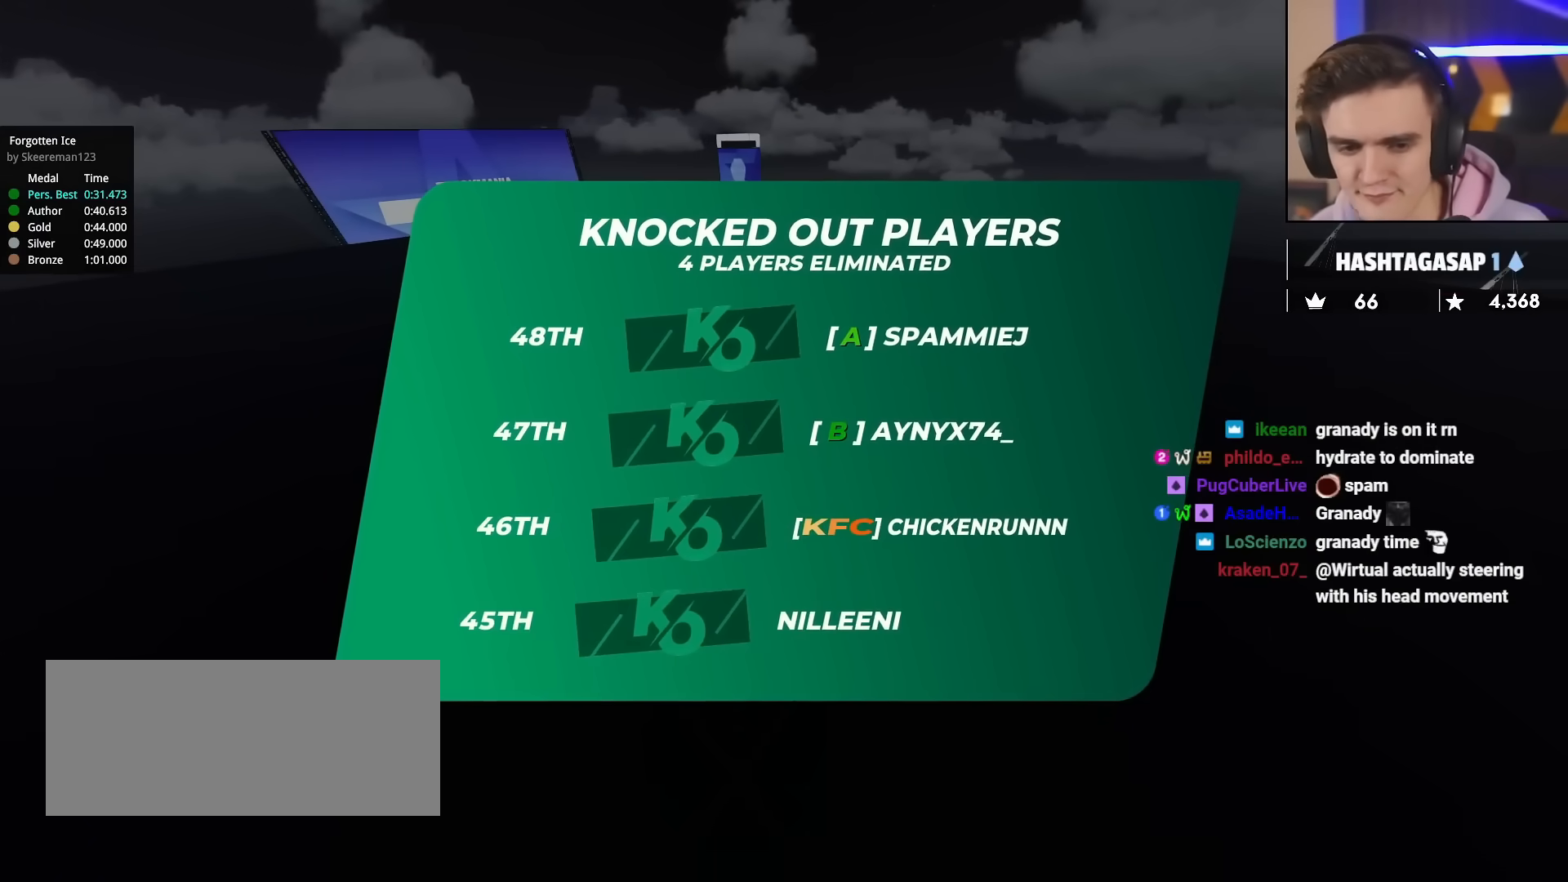
{"keys": ["up"], "events": []}
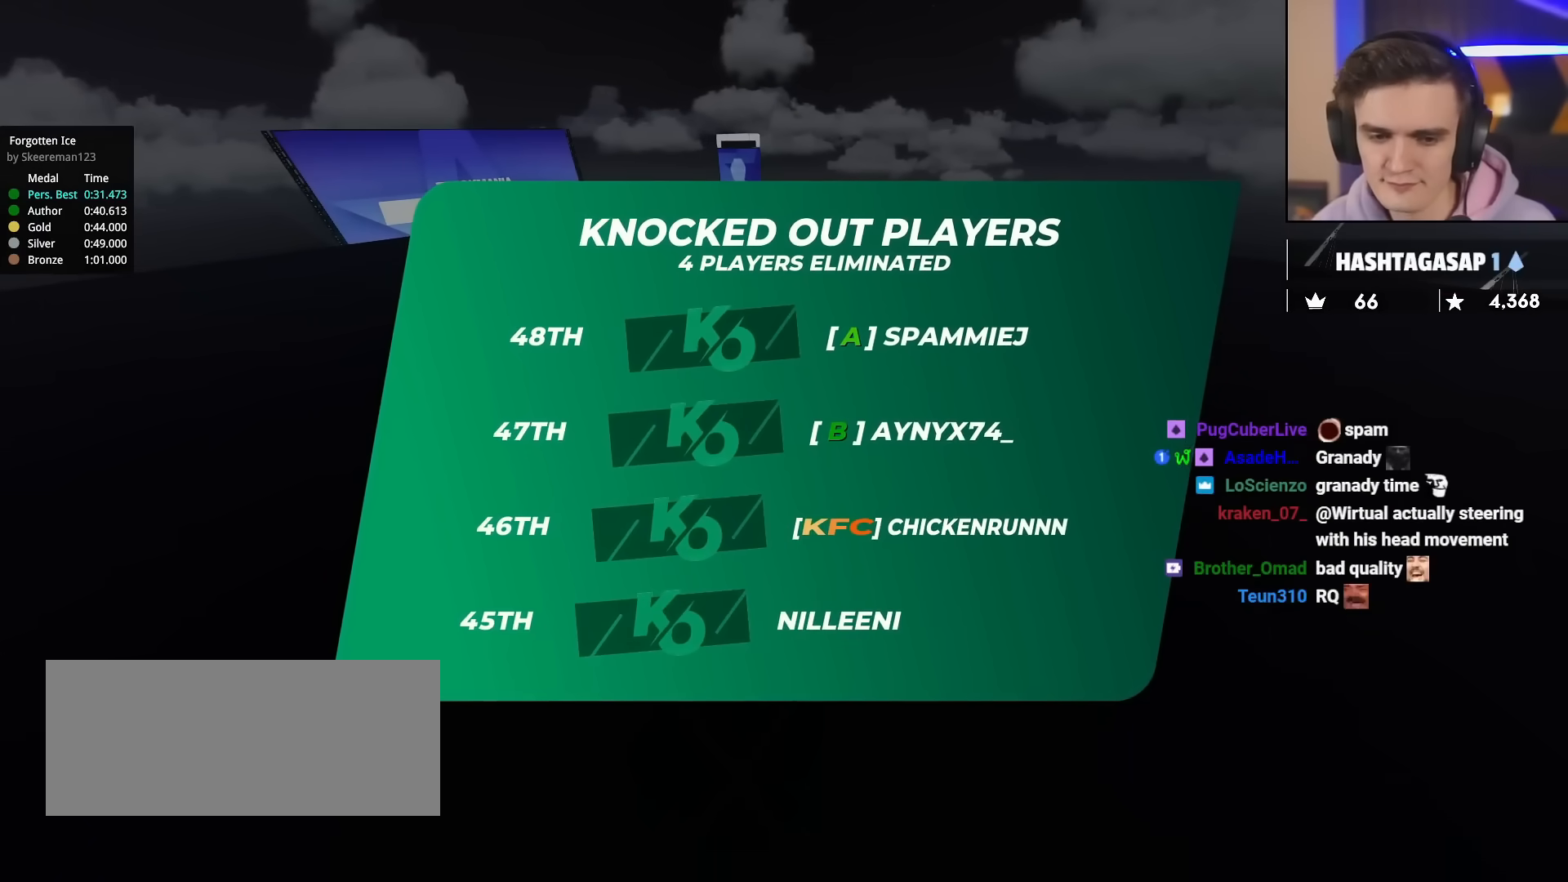
{"keys": ["up"], "events": []}
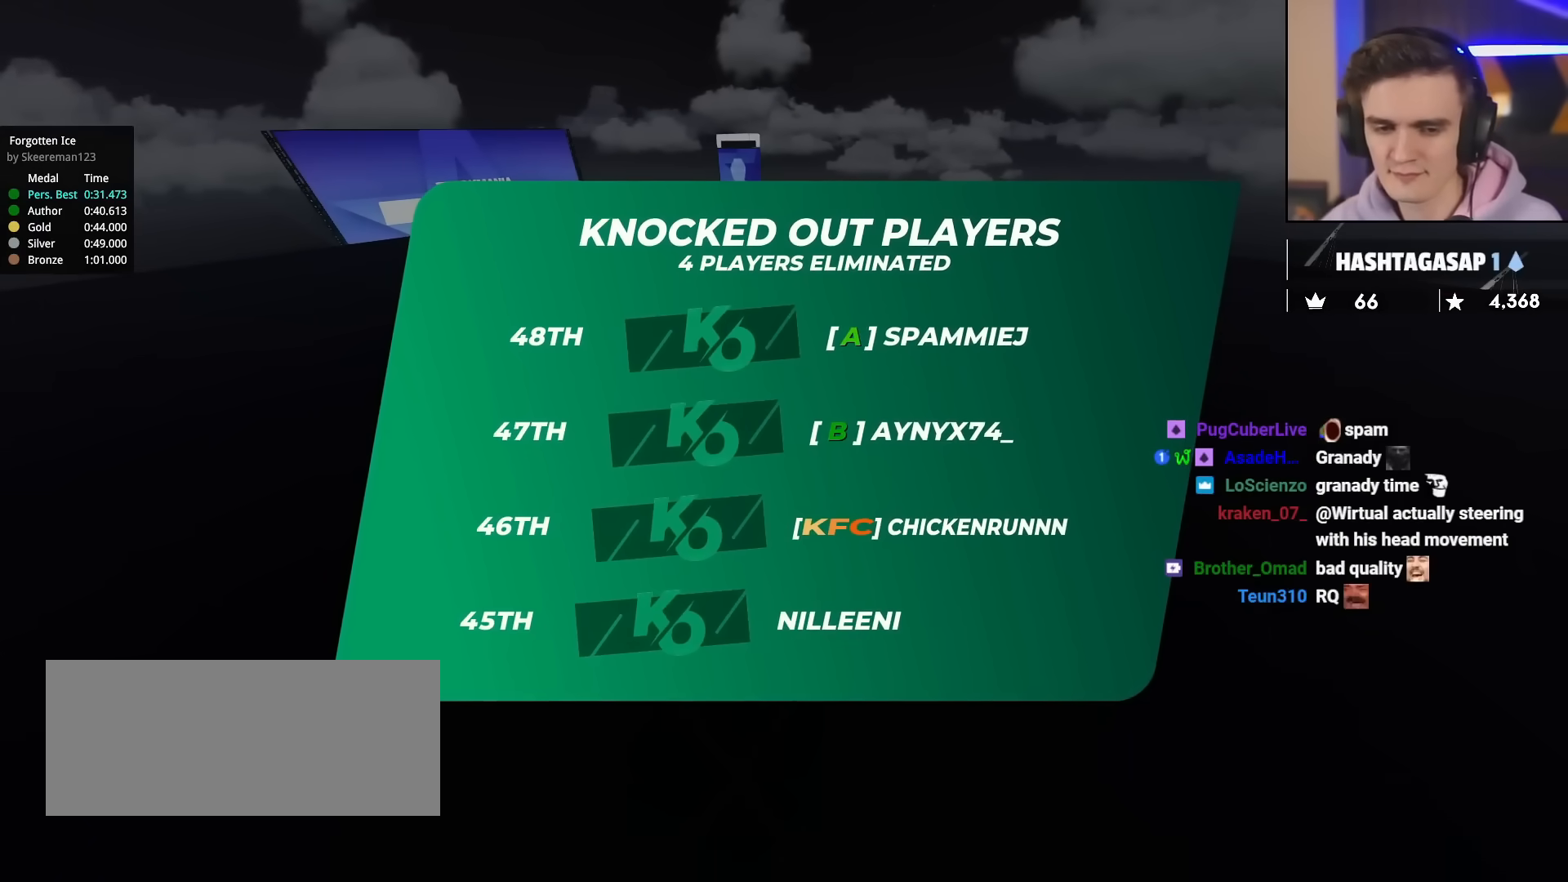
{"keys": ["up"], "events": []}
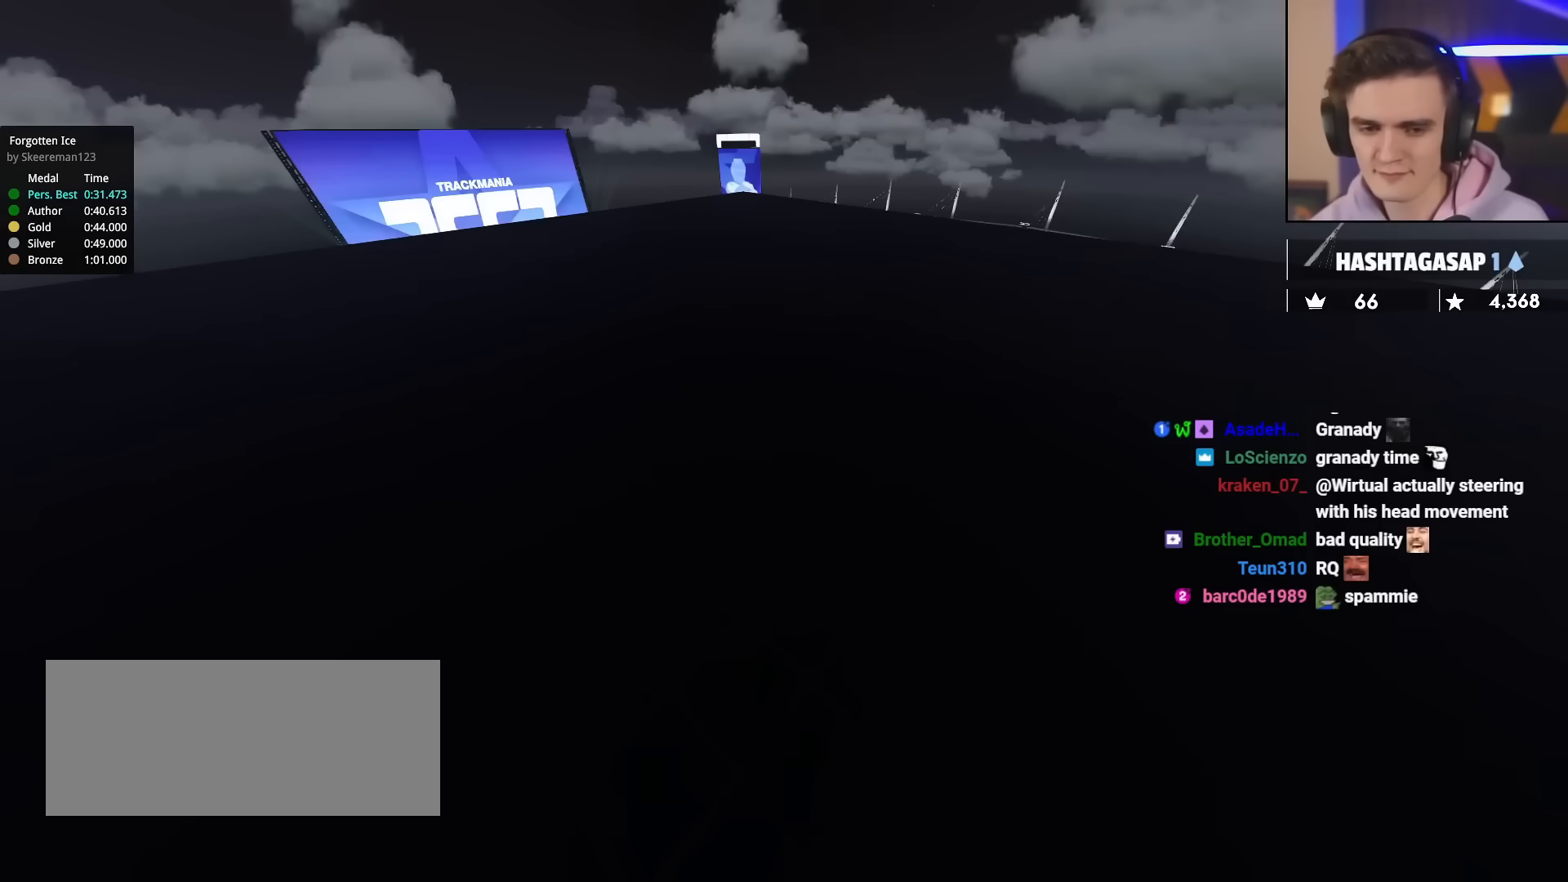
{"keys": ["up"], "events": []}
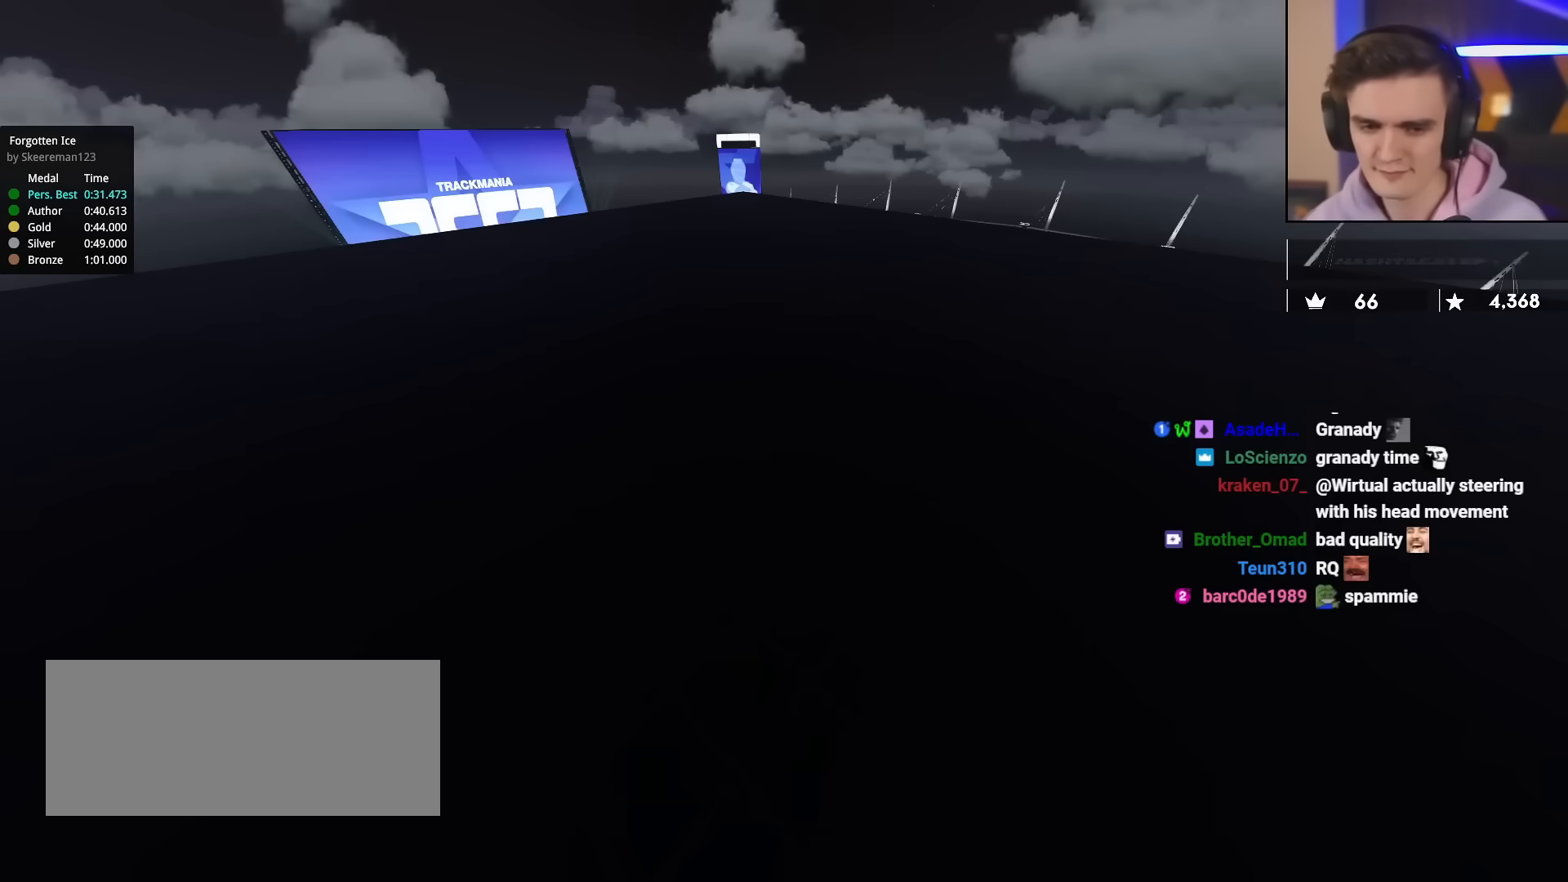
{"keys": ["up"], "events": []}
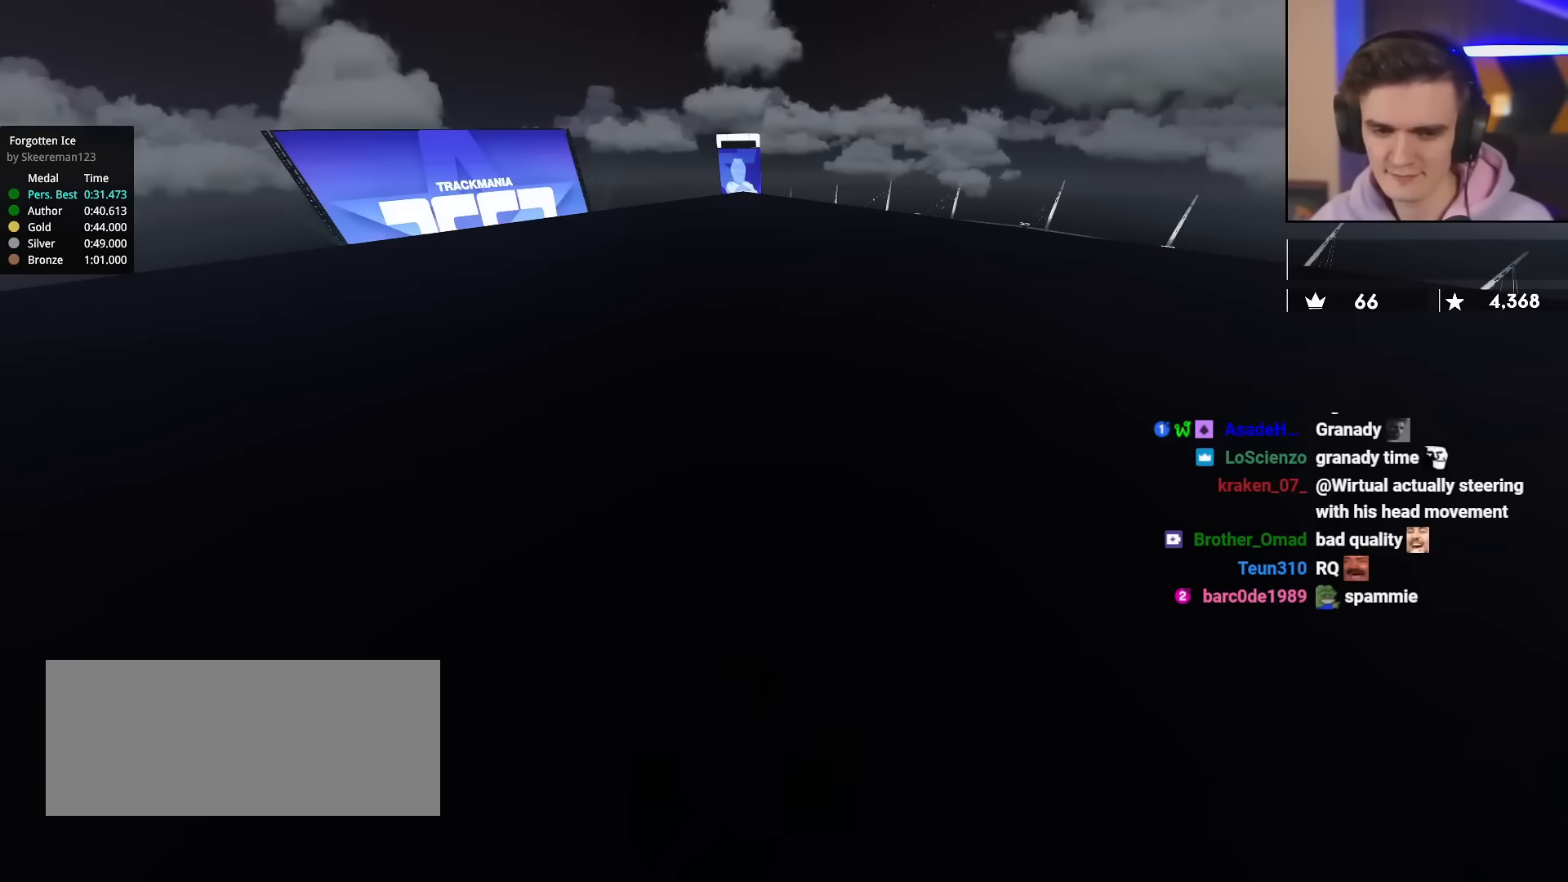
{"keys": ["up"], "events": []}
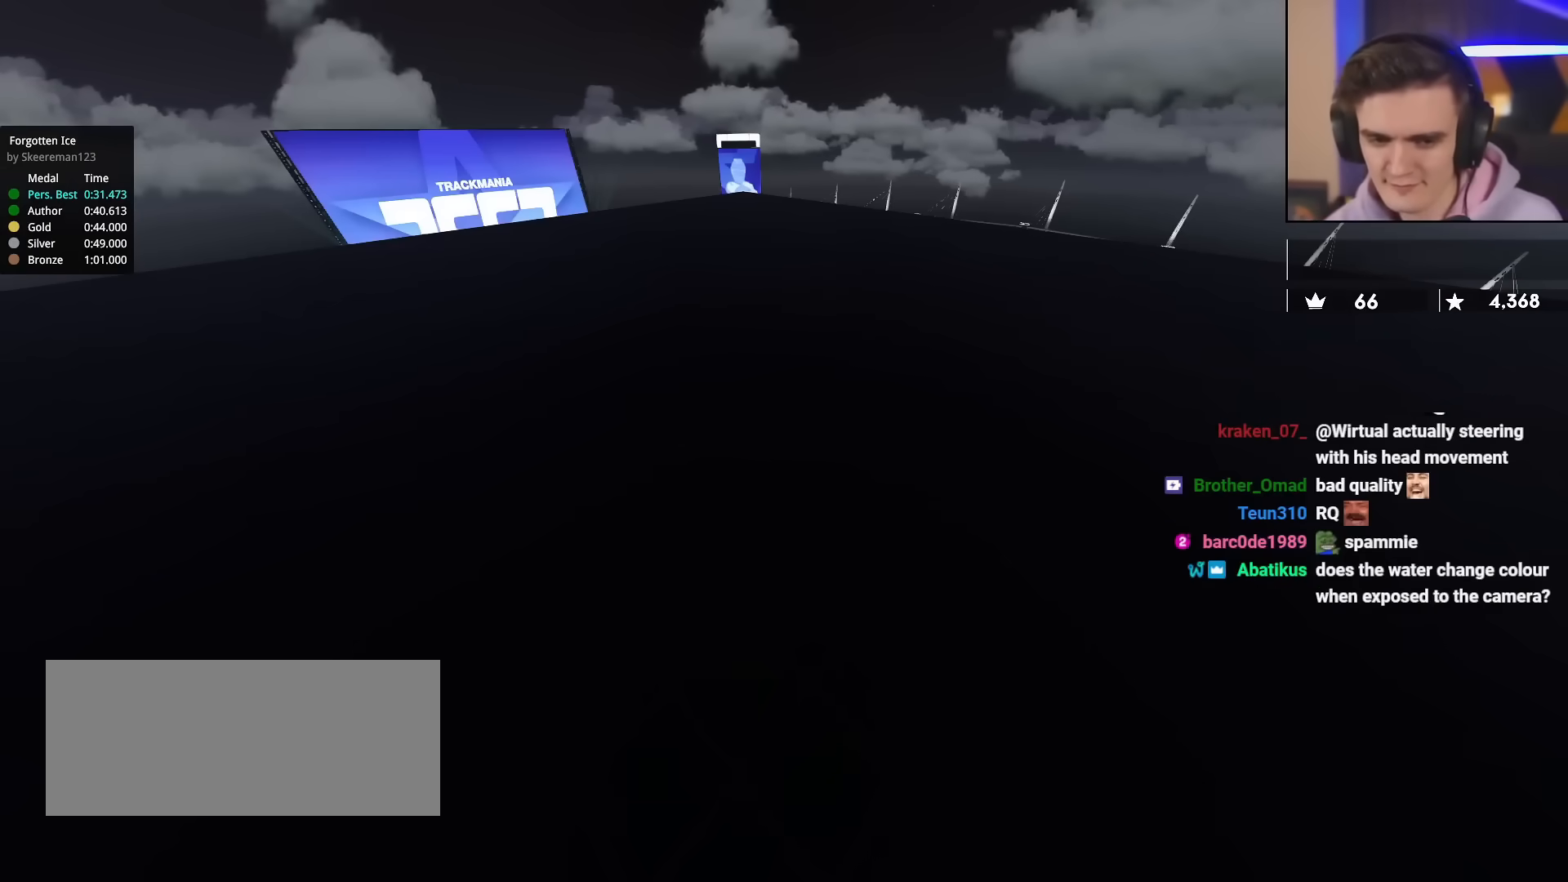
{"keys": ["up"], "events": []}
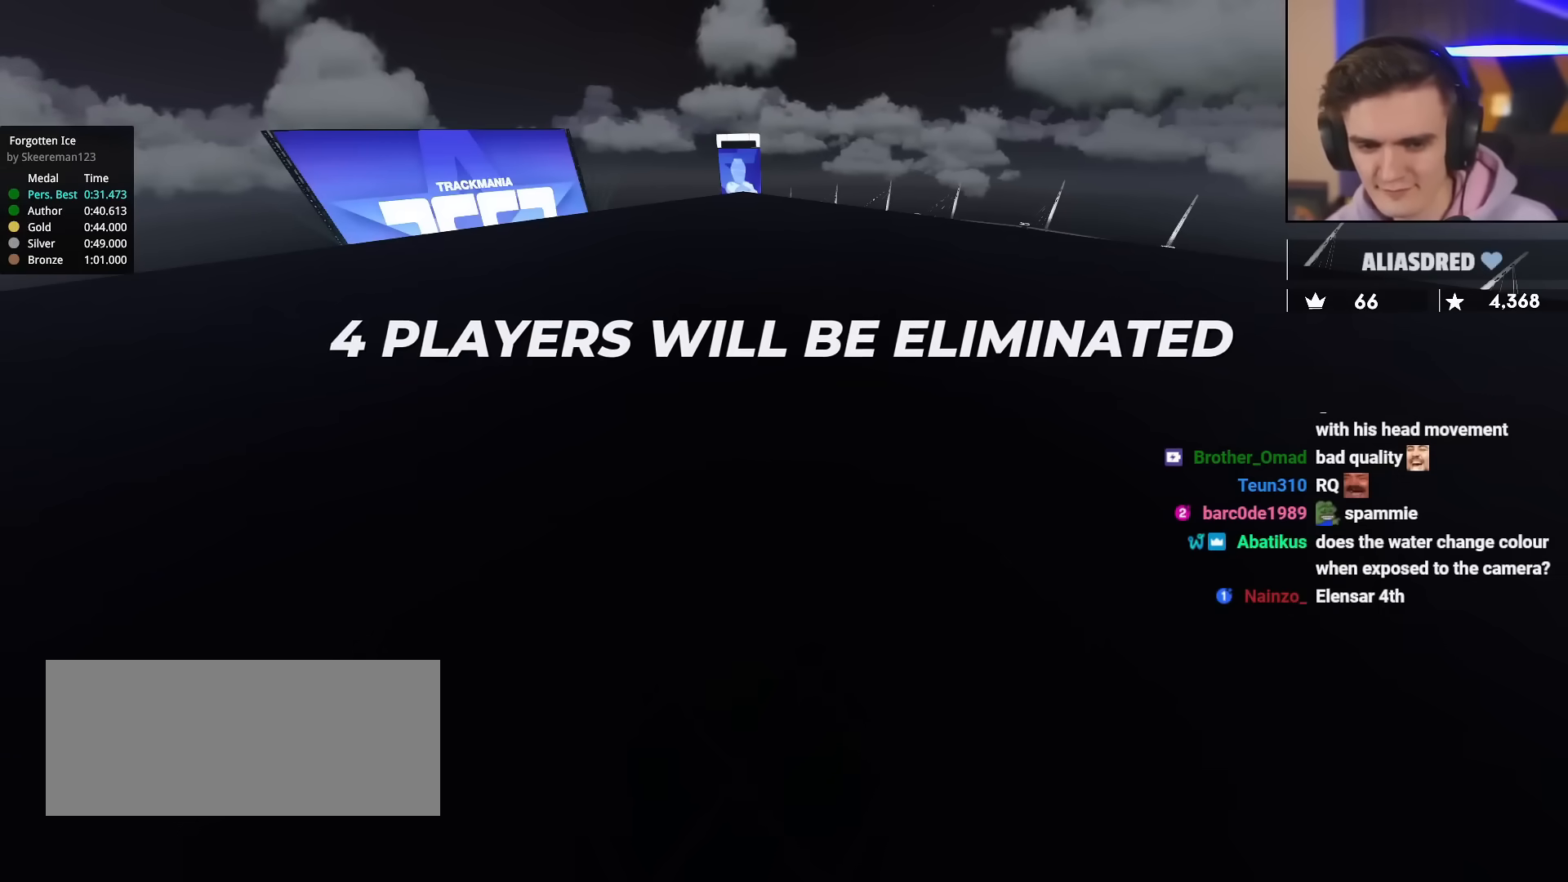
{"keys": ["up"], "events": []}
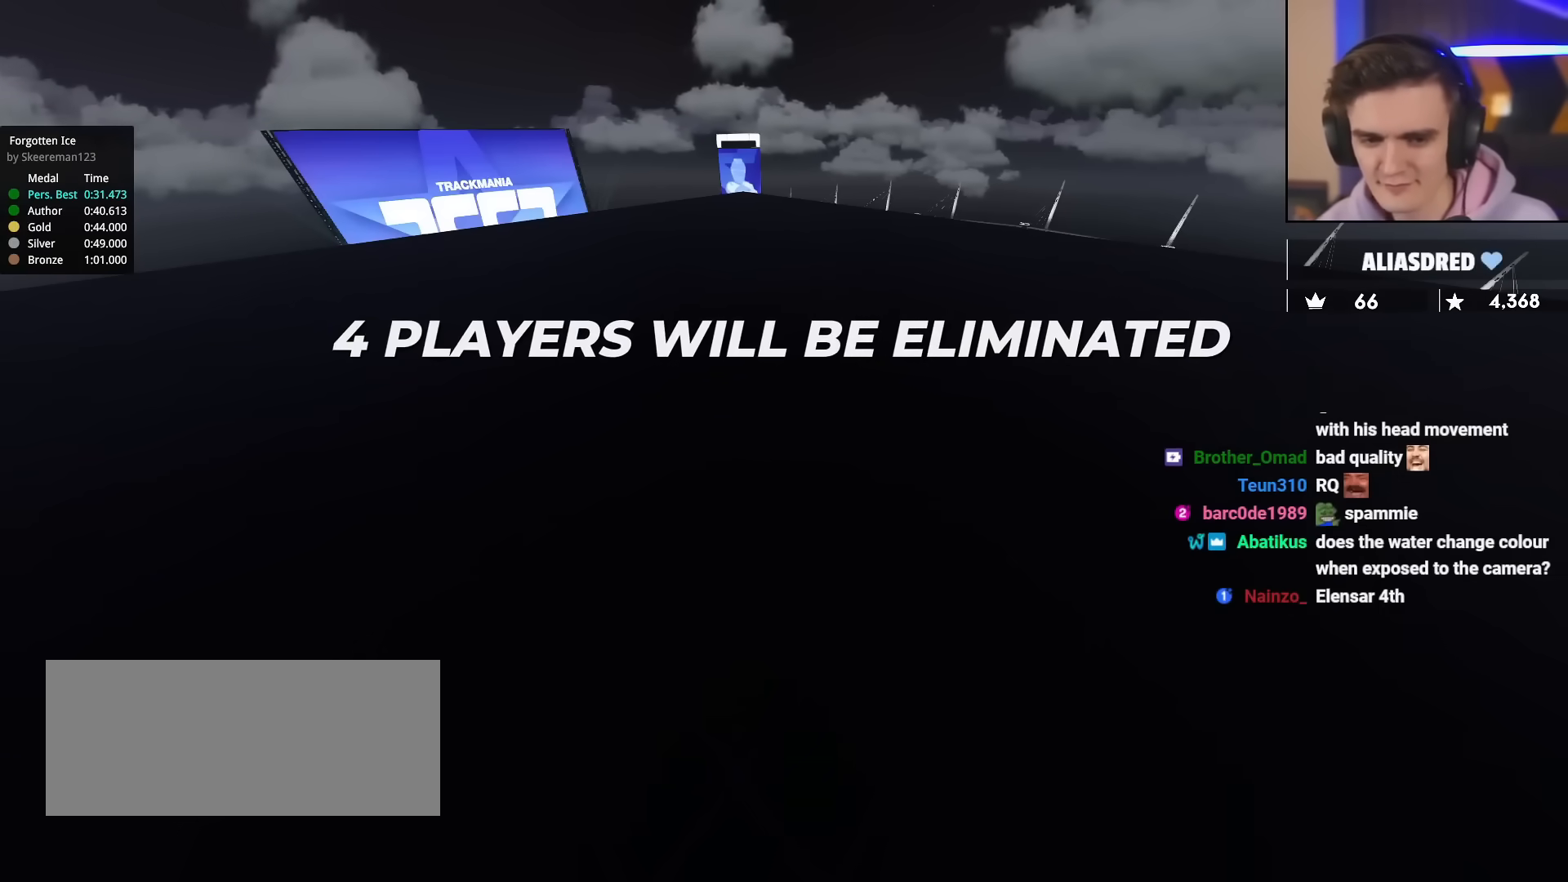
{"keys": ["right", "up"], "events": [[217, "left", "down"], [217, "right", "down"], [317, "left", "up"], [317, "right", "up"], [417, "left", "down"], [450, "right", "down"], [500, "left", "up"]]}
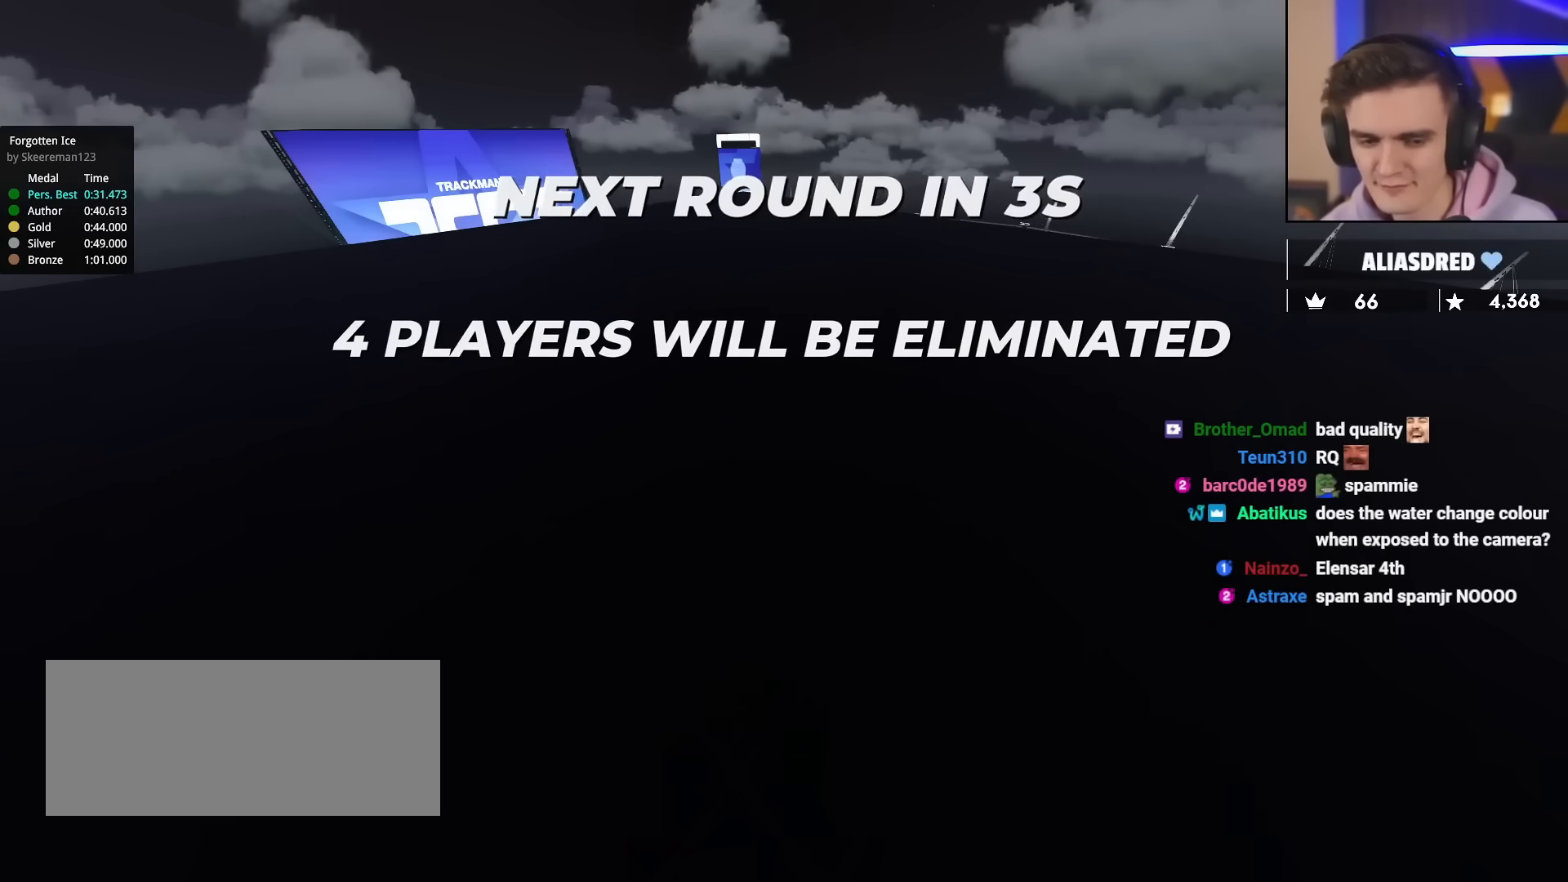
{"keys": ["up"], "events": [[100, "left", "down"], [150, "left", "up"], [150, "right", "up"]]}
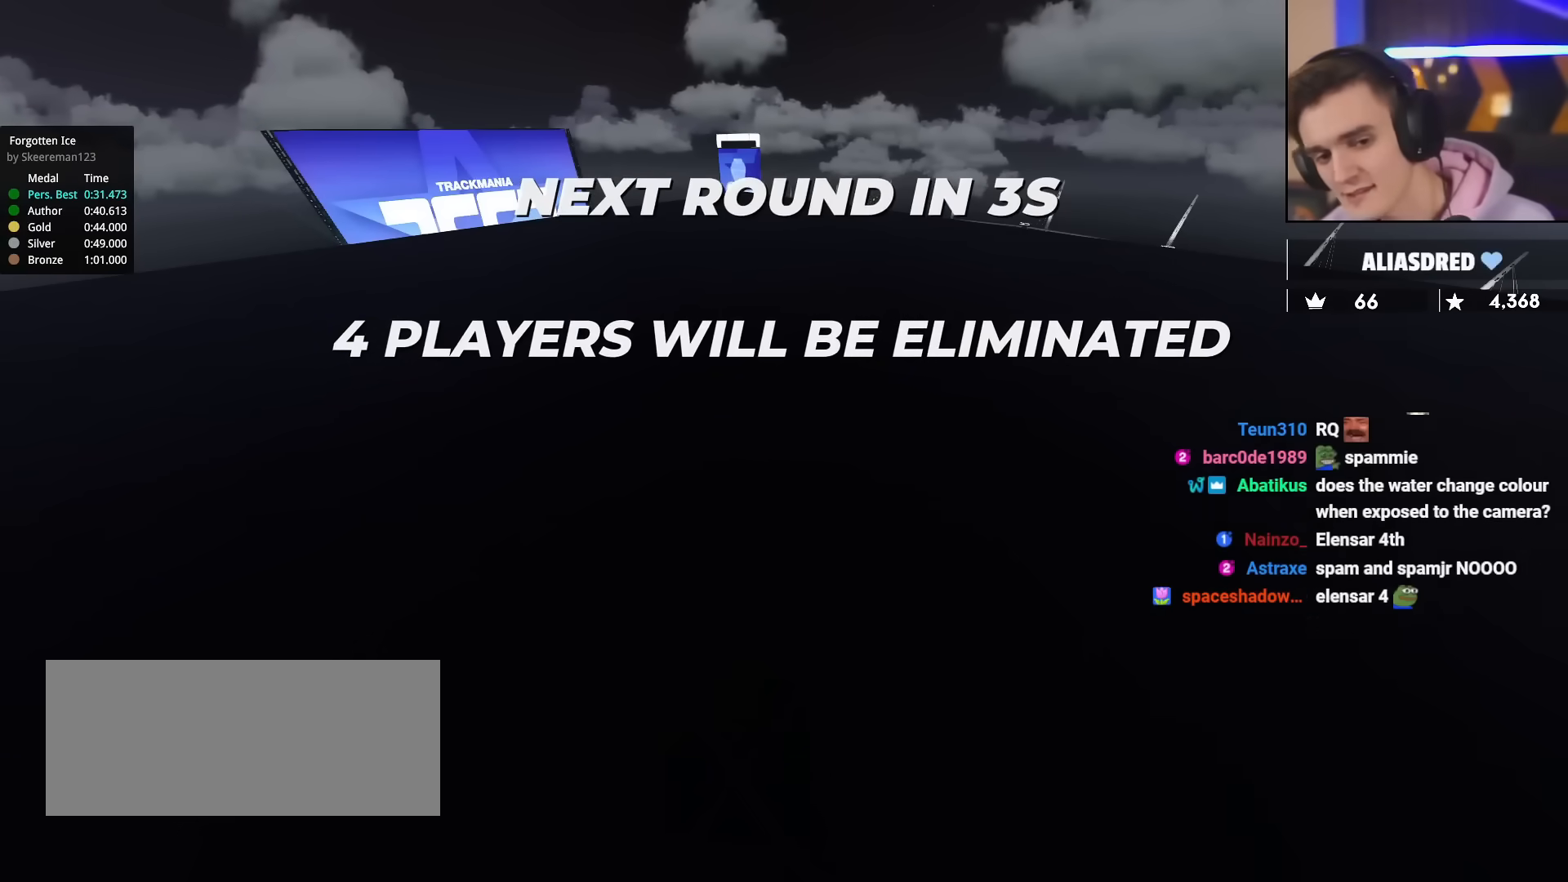
{"keys": ["up"], "events": []}
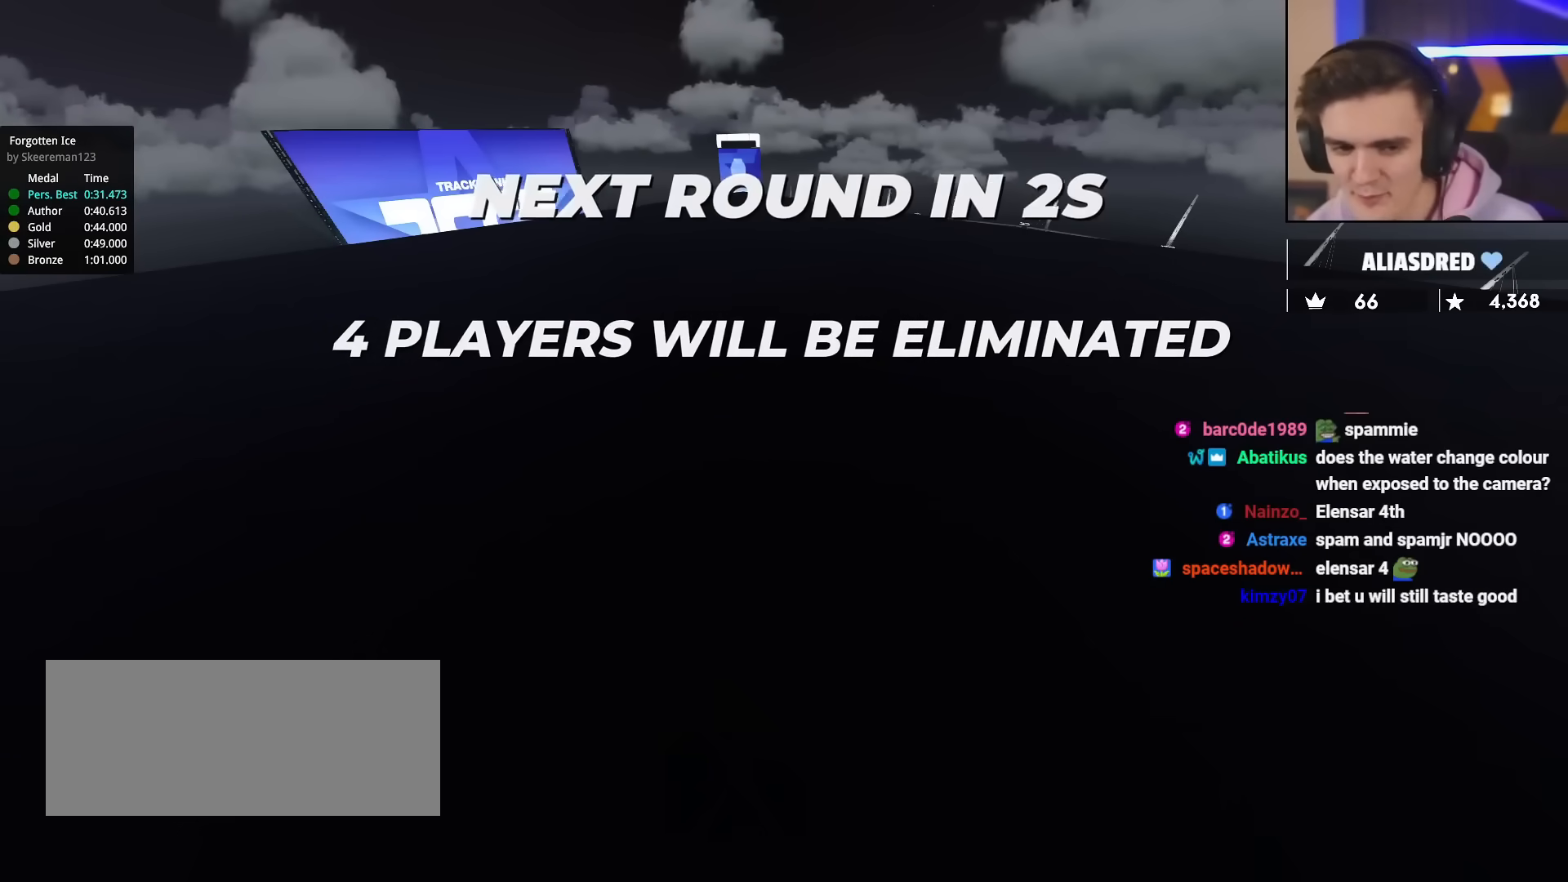
{"keys": ["up"], "events": []}
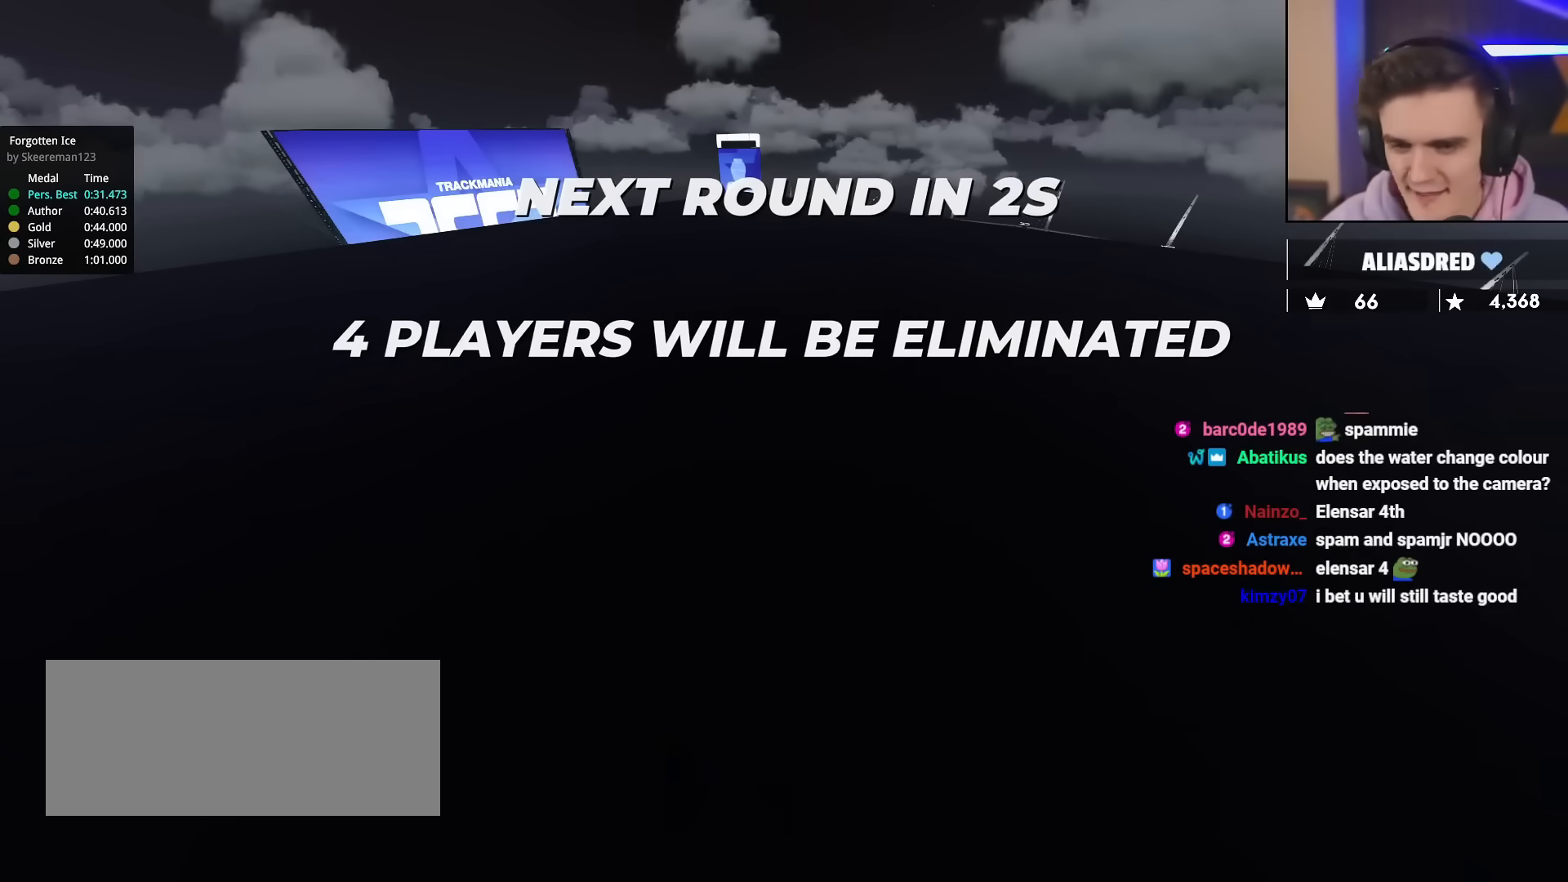
{"keys": ["up"], "events": []}
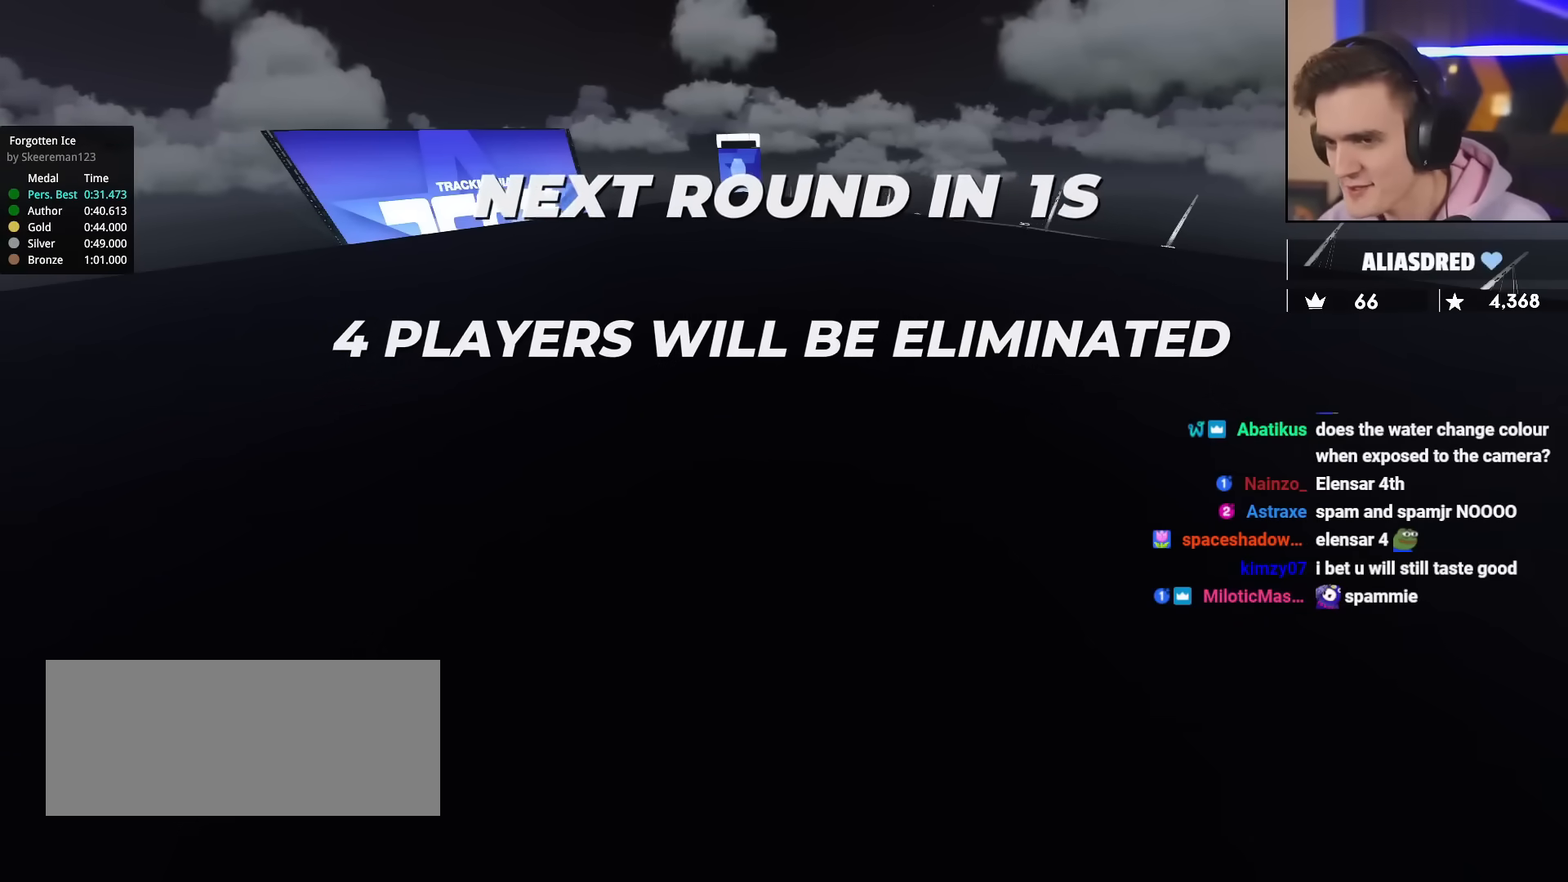
{"keys": ["up"], "events": []}
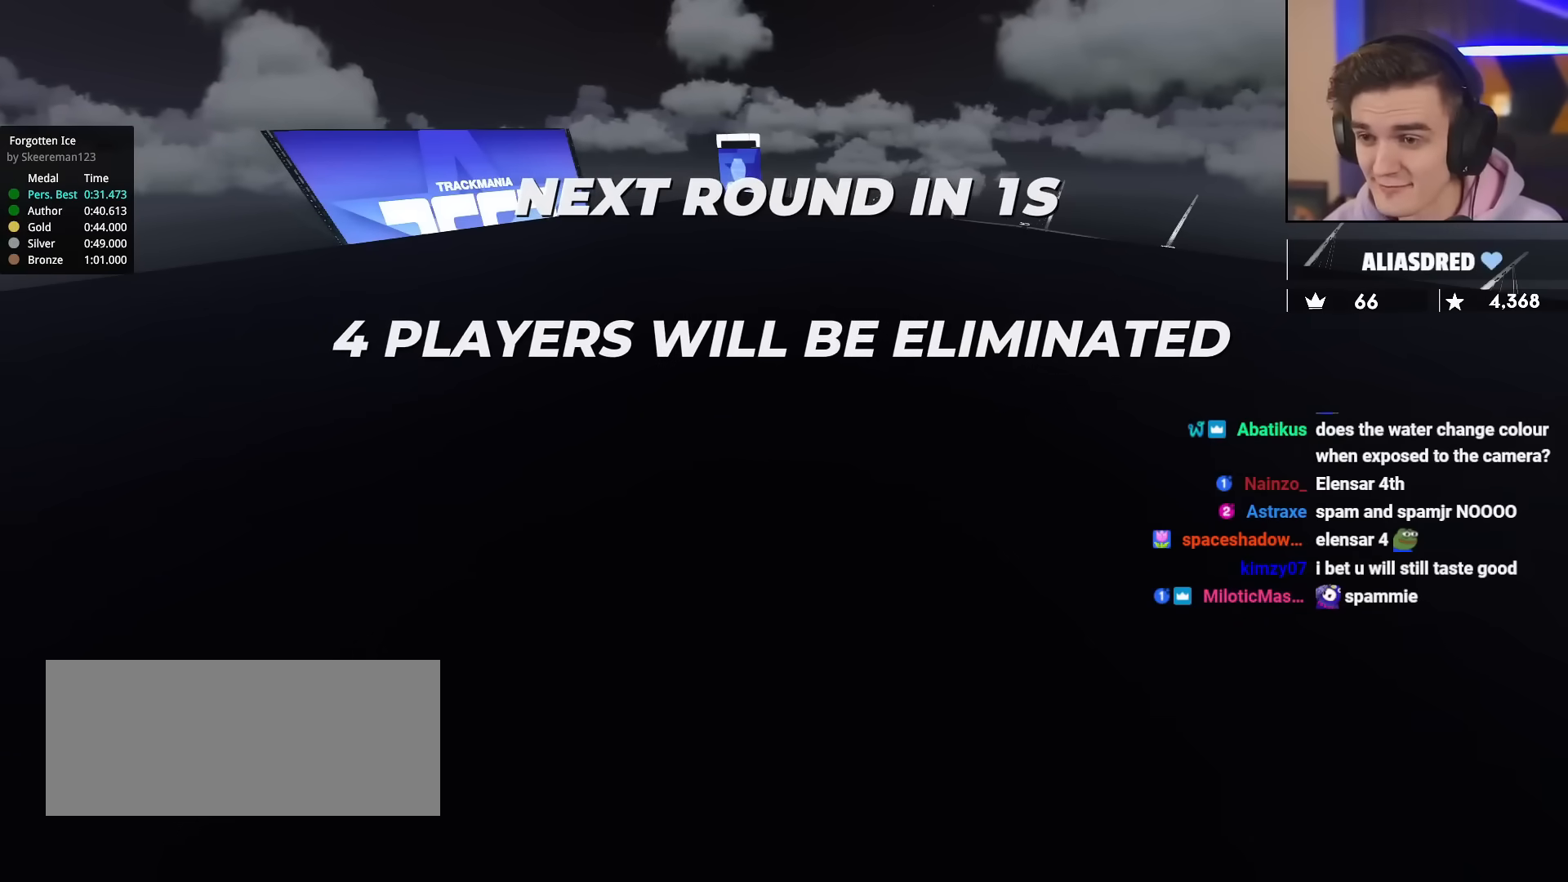
{"keys": ["up"], "events": []}
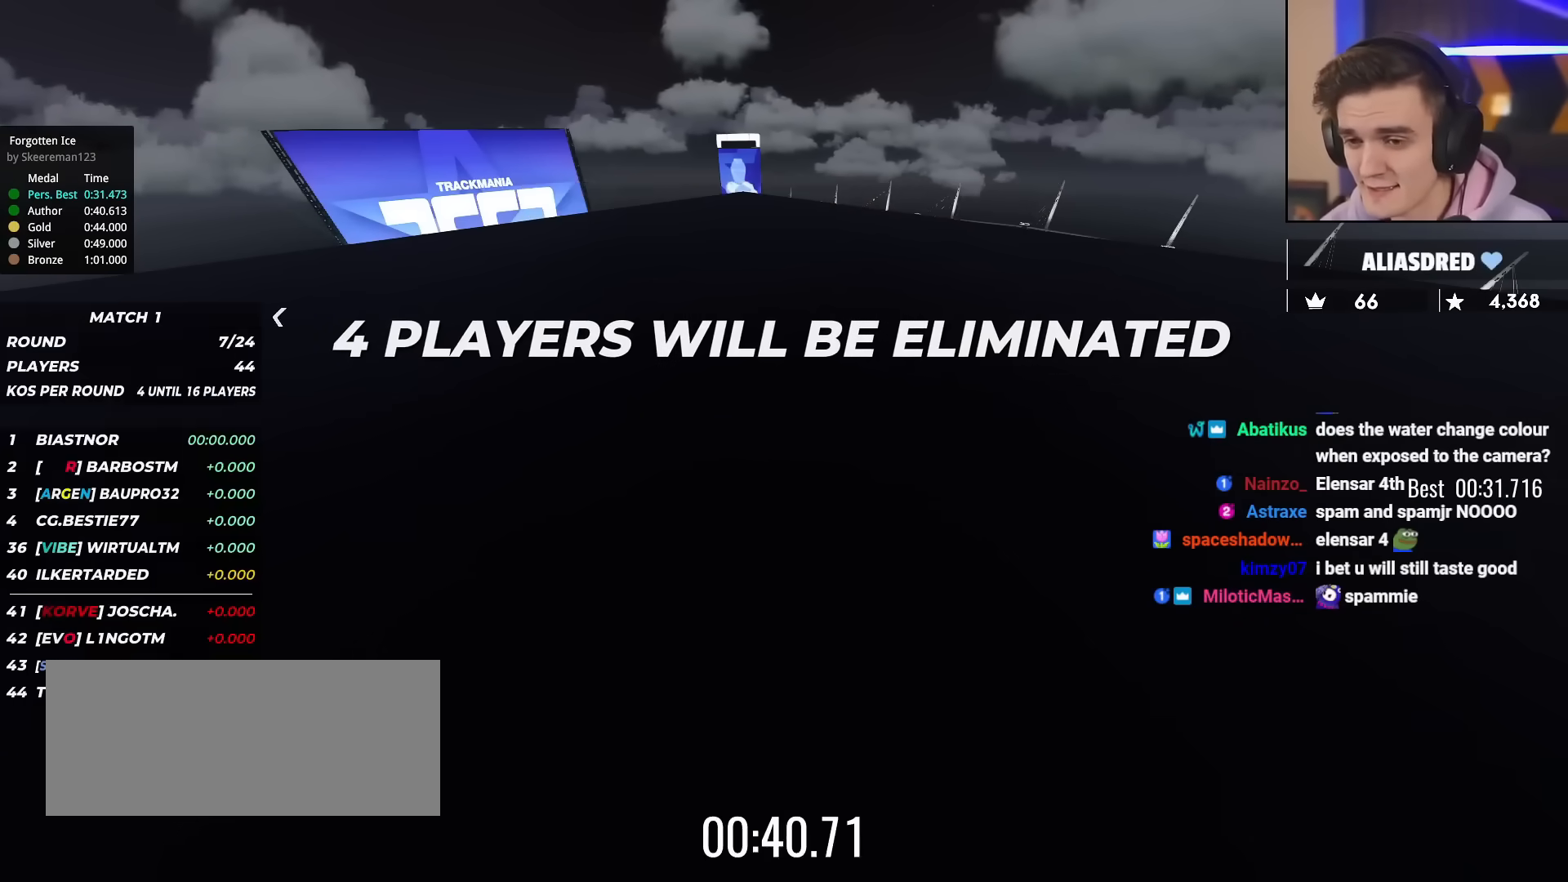
{"keys": ["up"], "events": []}